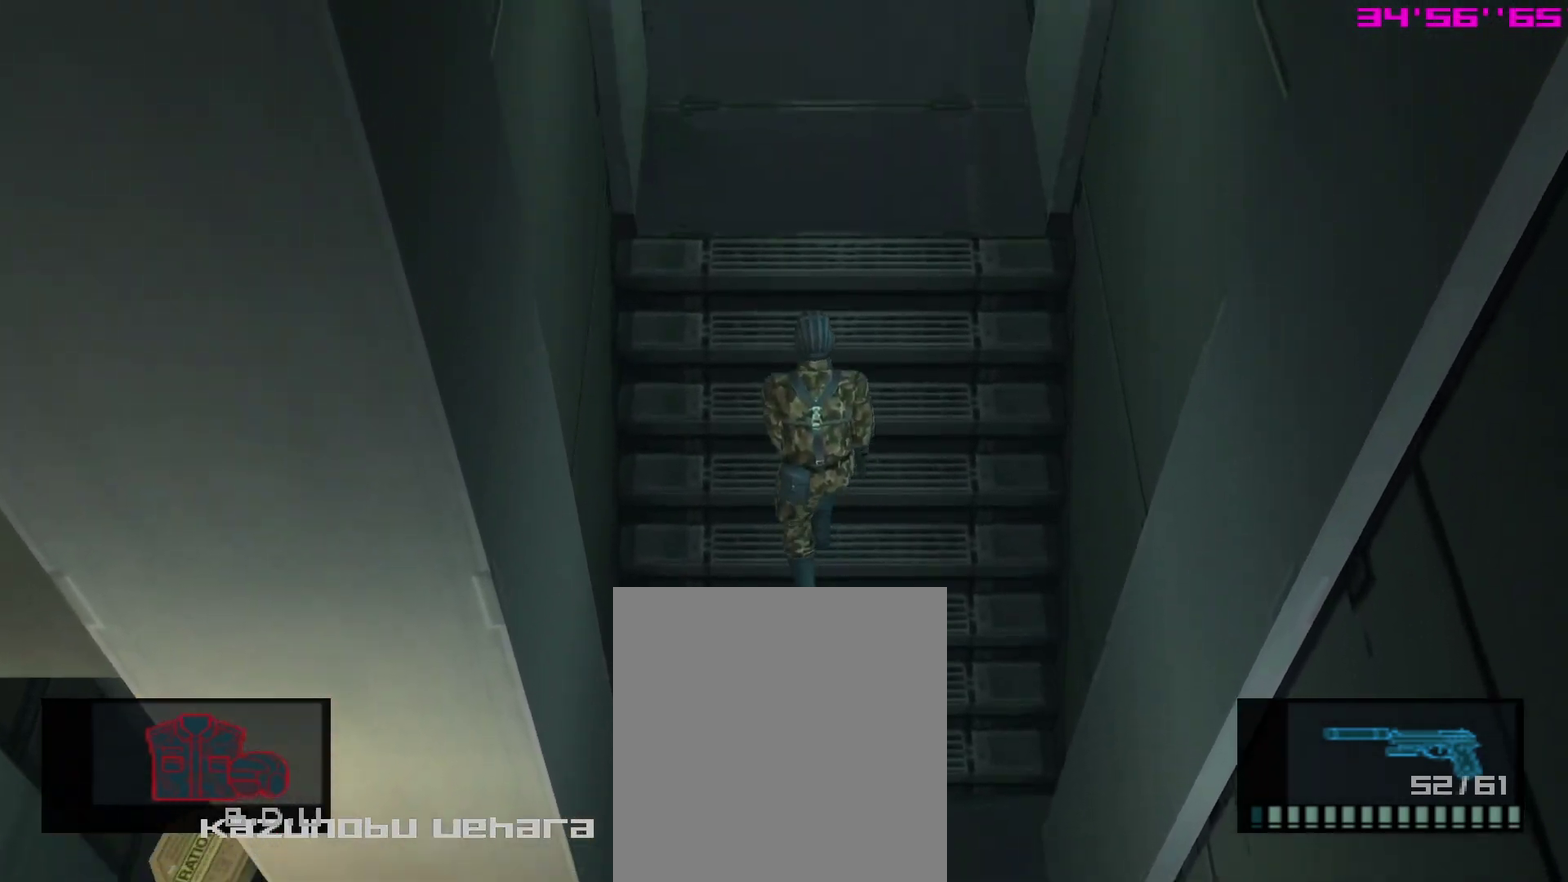
Gameplay with a controller (PlayStation layout); each line is a JSON object with the inputs held at the frame after it (dt_ms = milliseconds from this image to that frame). "events" lists button and stick changes between this image and that frame as [ms after this image, input, new state], when the widget could be followed in between. This overlay highlights the sticks when they move; stick clicks (L3 R3) are not distinguishable. Not read: L3 R3 left_stick.
{"dt_ms": 400, "buttons": ["L1", "R2"], "right_stick": "center"}
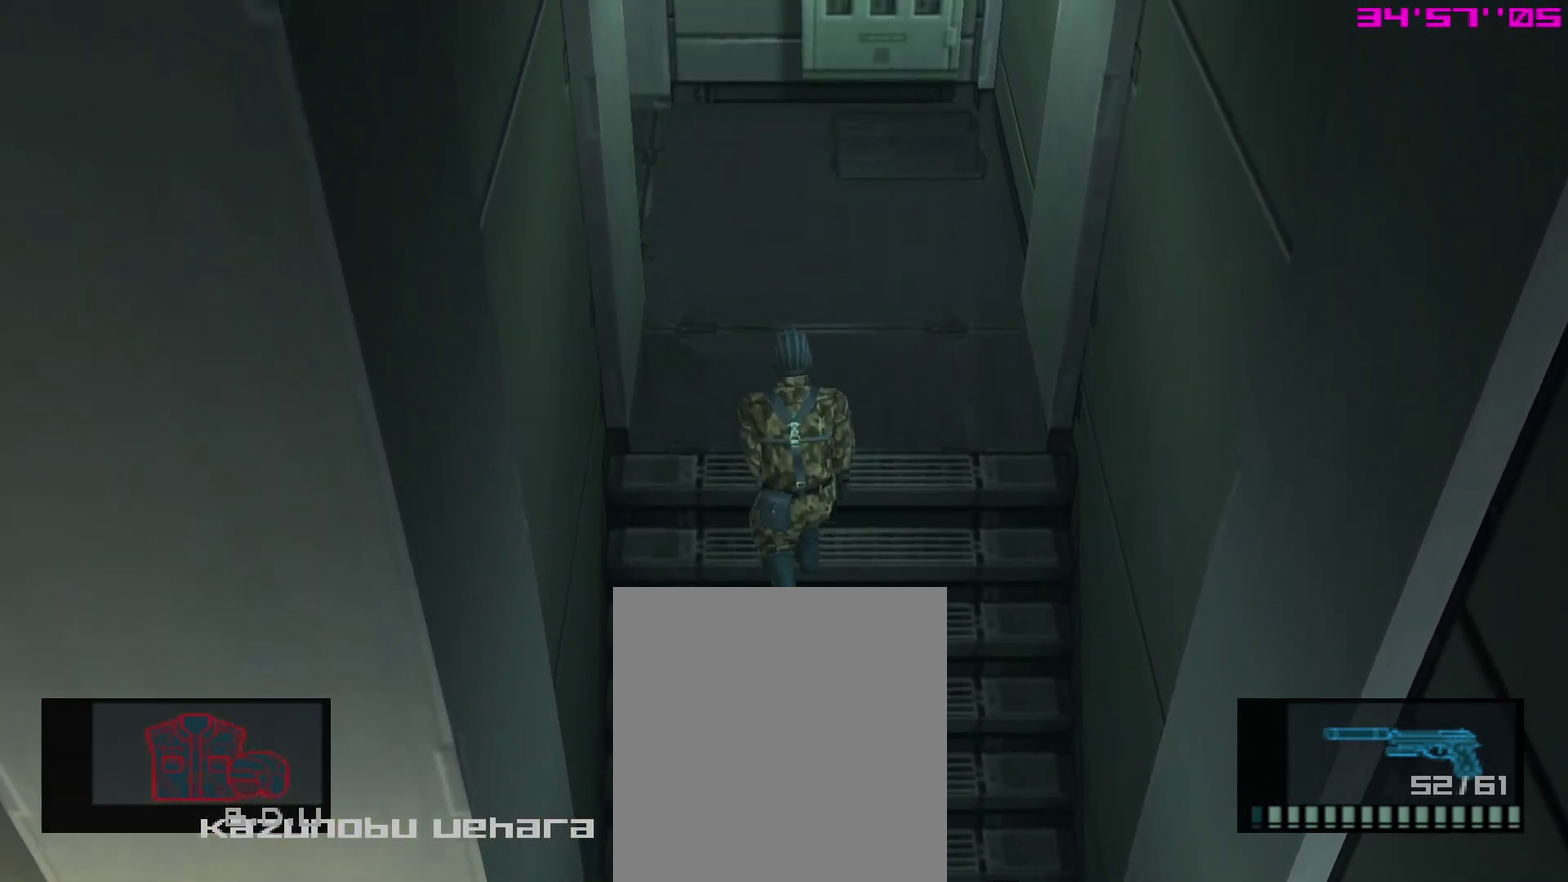
{"dt_ms": 400, "buttons": ["L1"], "right_stick": "center", "events": [[50, "R2", "up"]]}
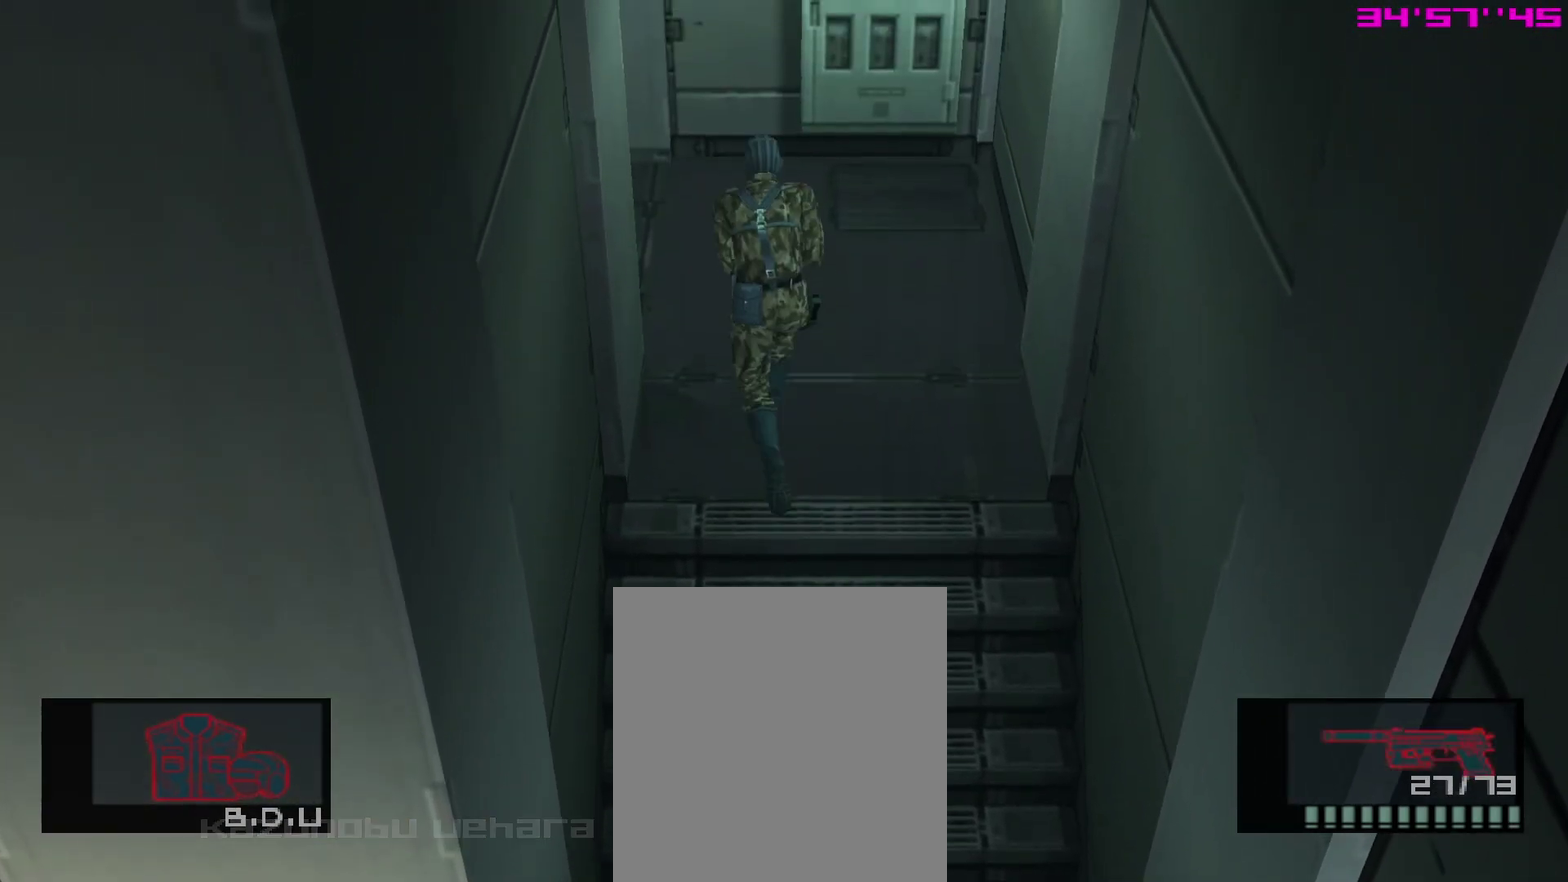
{"dt_ms": 700, "buttons": ["R2"], "right_stick": "center"}
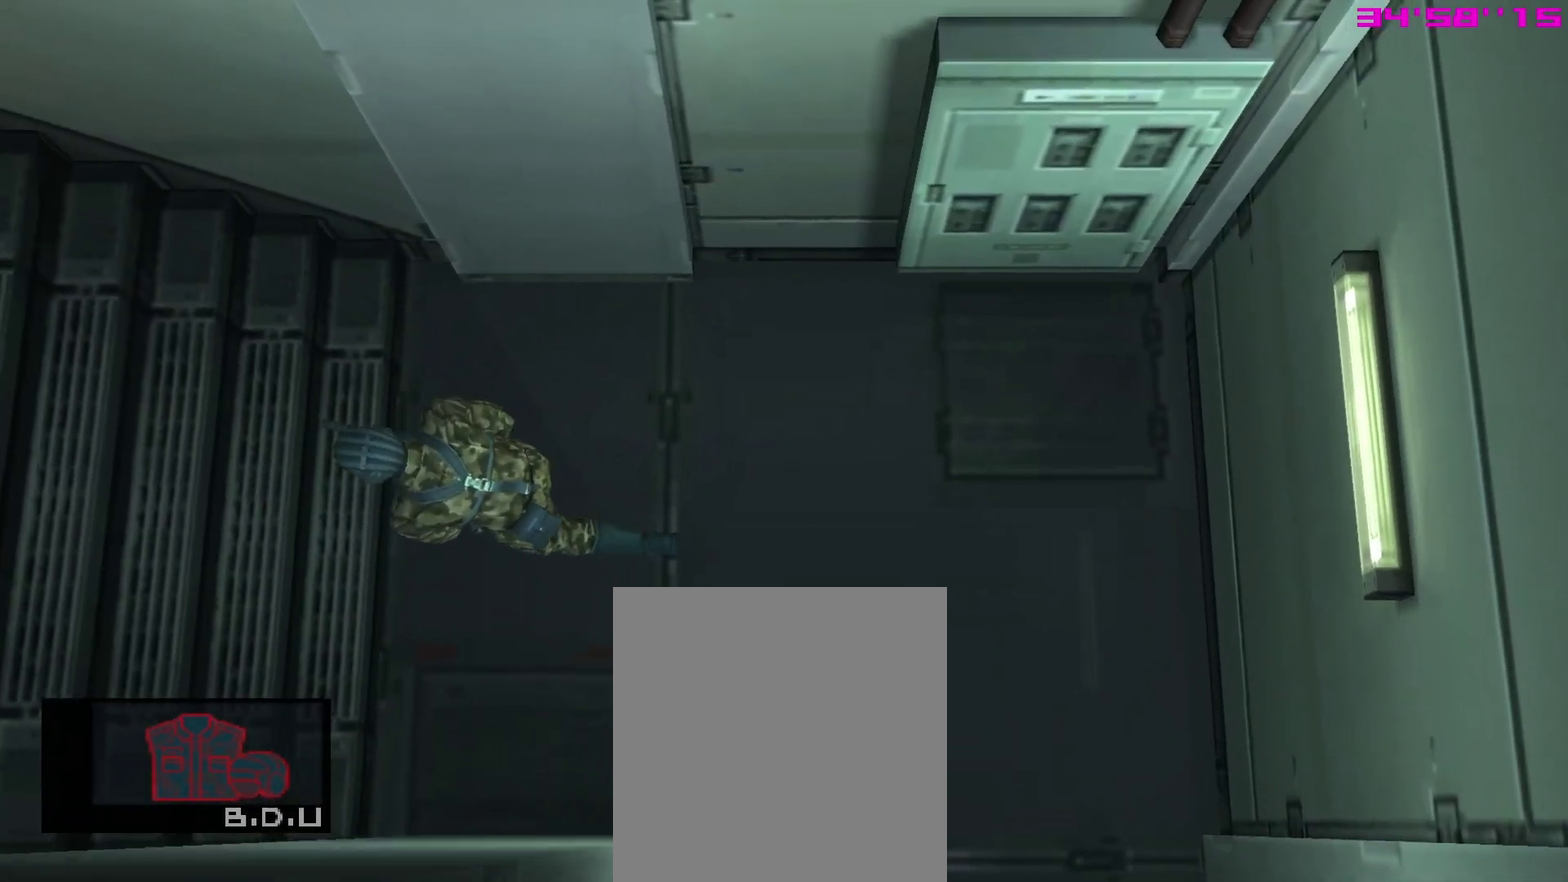
{"dt_ms": 400, "buttons": [], "right_stick": "center", "events": [[167, "DPAD_DOWN", "down"], [250, "DPAD_DOWN", "up"], [250, "R2", "up"]]}